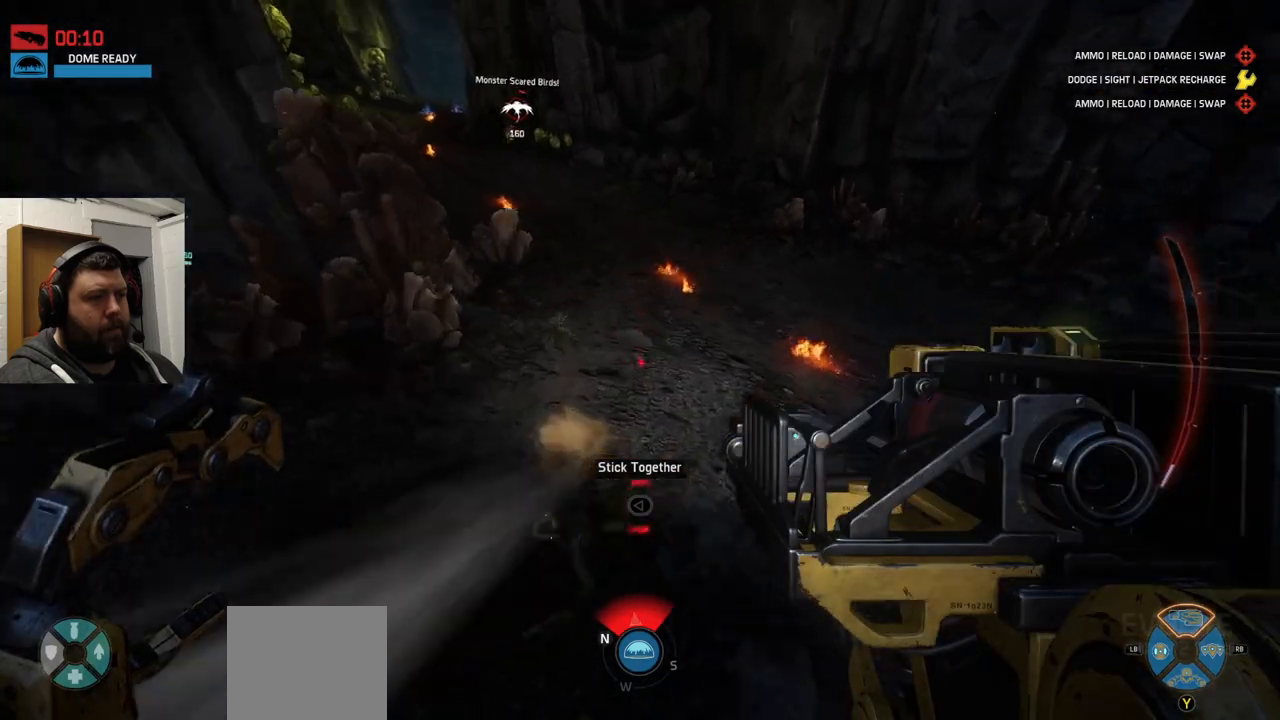
Gameplay with a controller (PlayStation layout); each line is a JSON object with the inputs held at the frame after it. "events" lists button and stick changes between this image and that frame as [ms after this image, input, new state], when the widget could be followed in between.
{"buttons": [], "left_stick": "up", "right_stick": "center", "events": [[100, "right_stick", "center"], [267, "SQUARE", "down"], [283, "SQUARE", "up"]]}
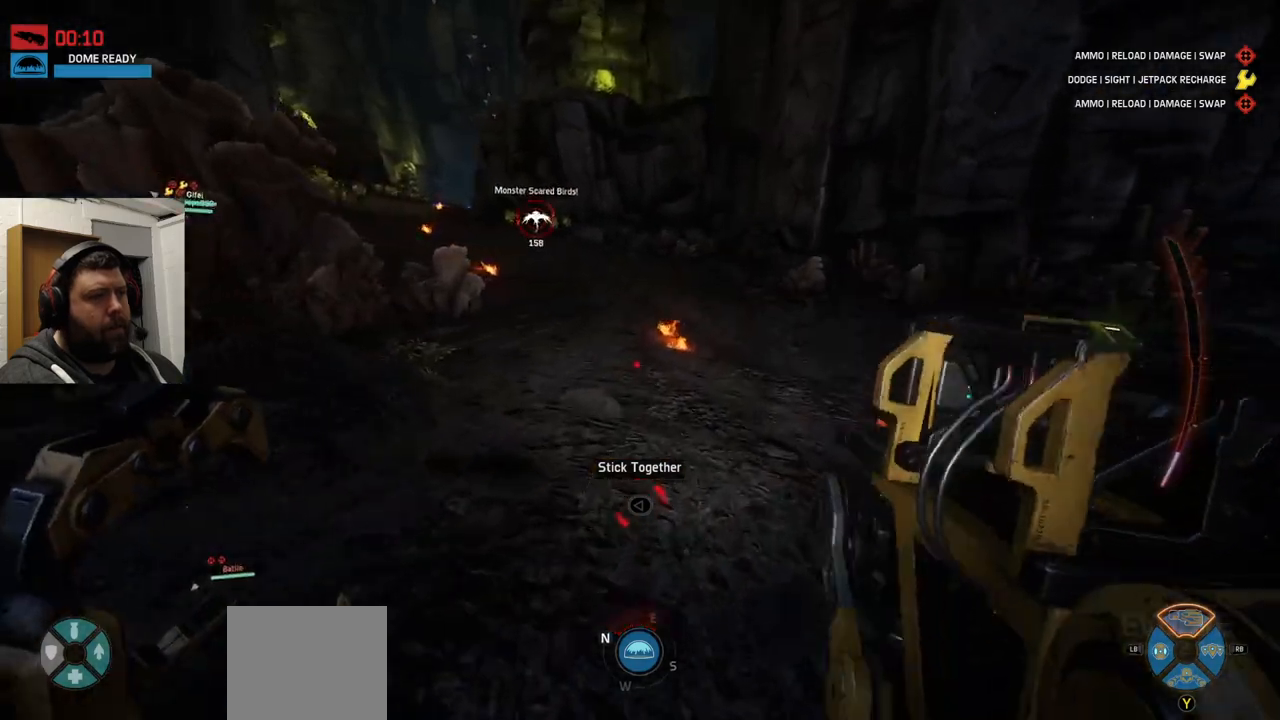
{"buttons": [], "left_stick": "up", "right_stick": "center", "events": [[100, "right_stick", "down"], [283, "right_stick", "center"]]}
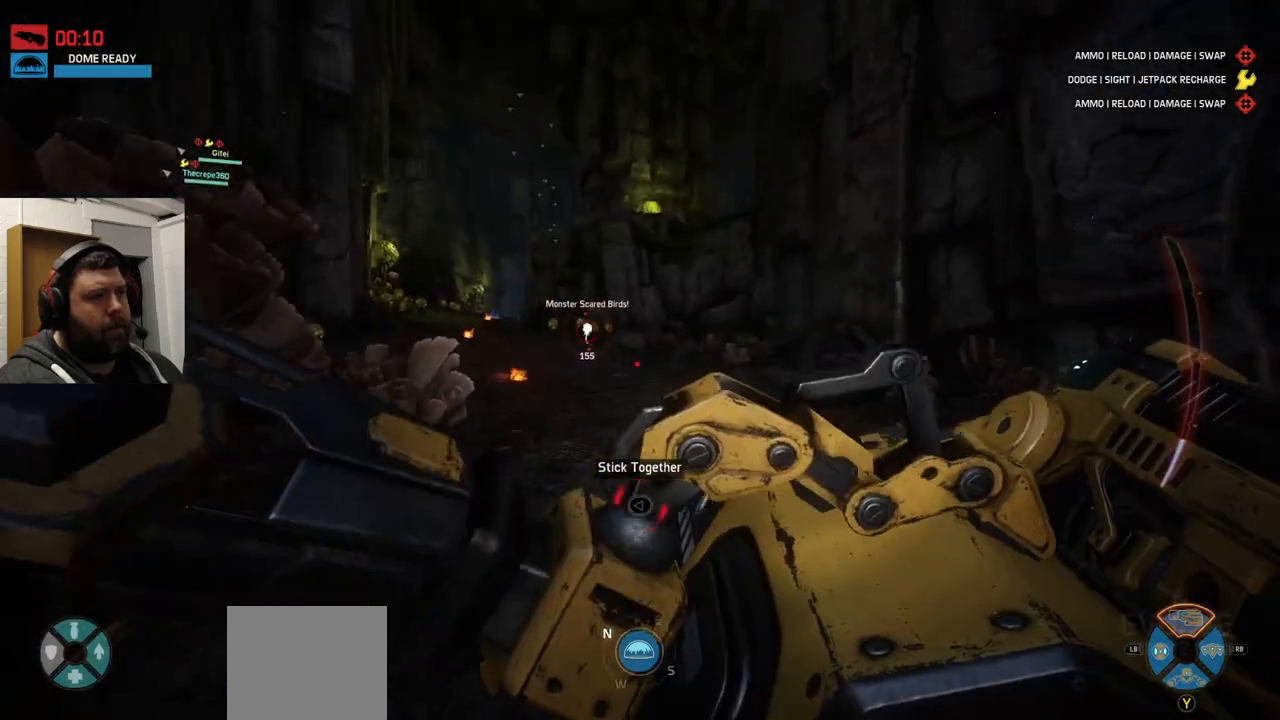
{"buttons": [], "left_stick": "up", "right_stick": "center", "events": []}
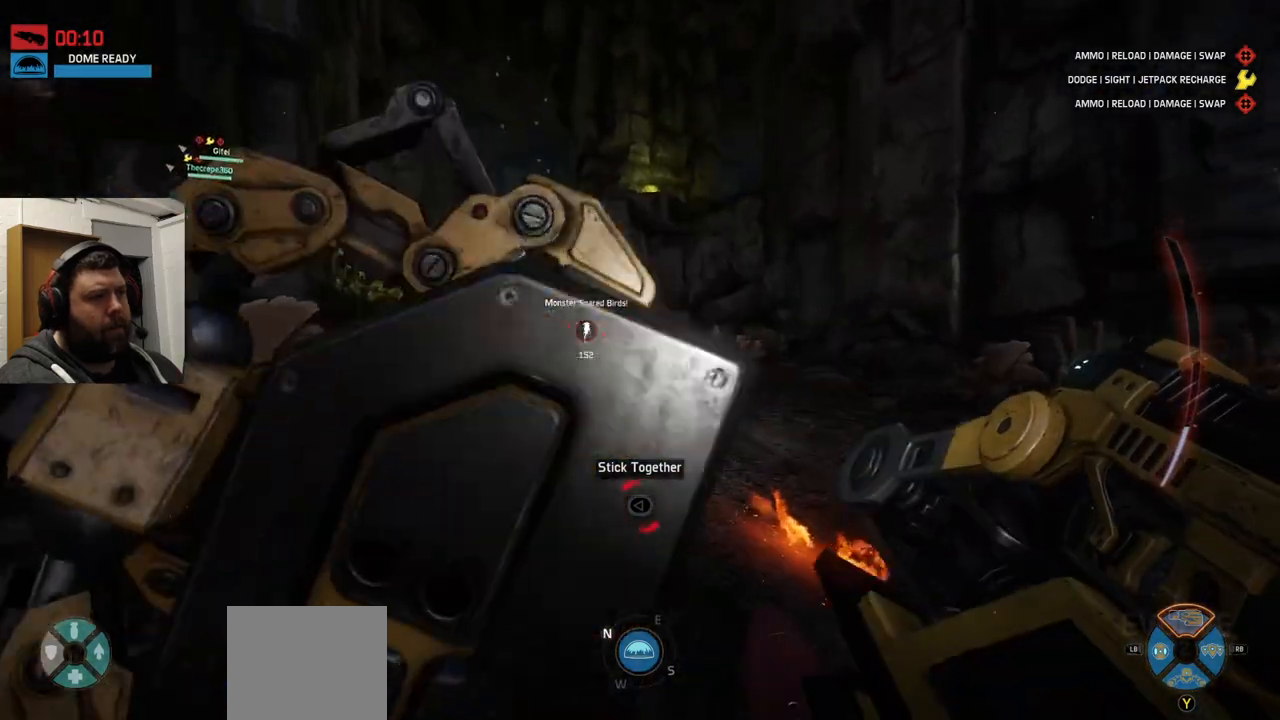
{"buttons": [], "left_stick": "up", "right_stick": "center", "events": [[83, "right_stick", "left"], [217, "right_stick", "center"]]}
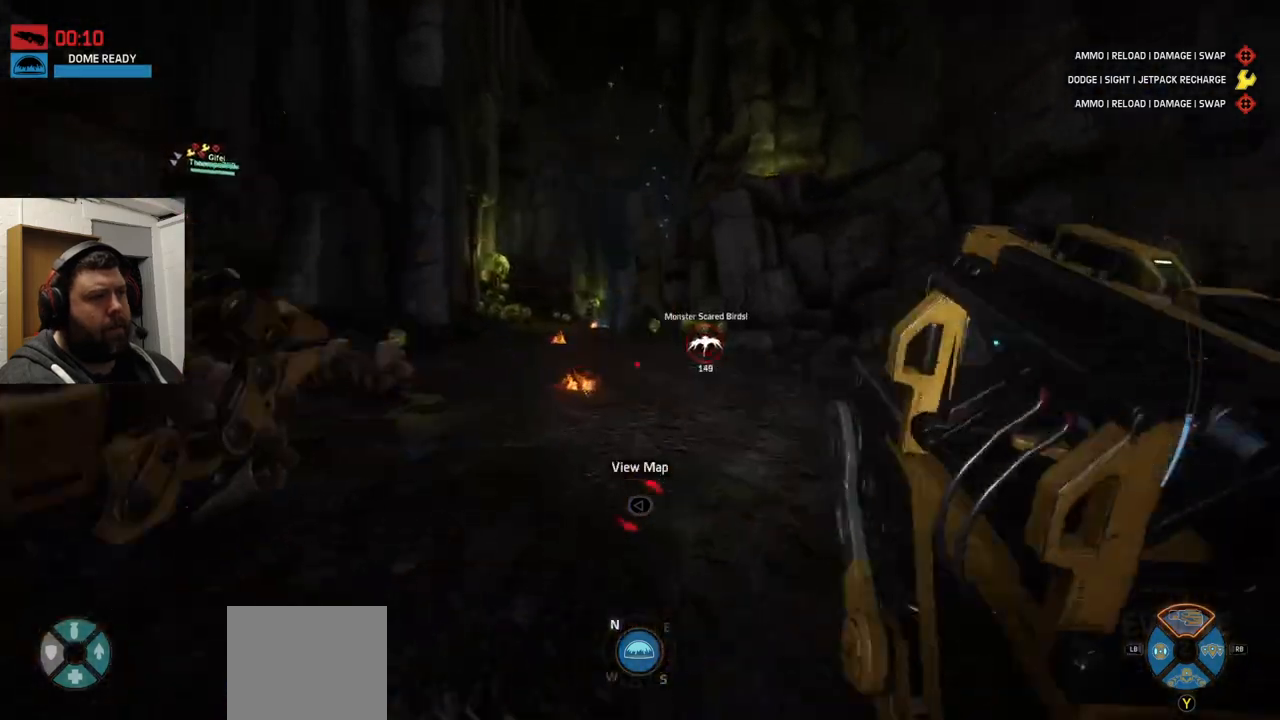
{"buttons": ["CROSS"], "left_stick": "up", "right_stick": "center", "events": [[133, "right_stick", "down-left"], [183, "right_stick", "center"], [350, "CROSS", "down"]]}
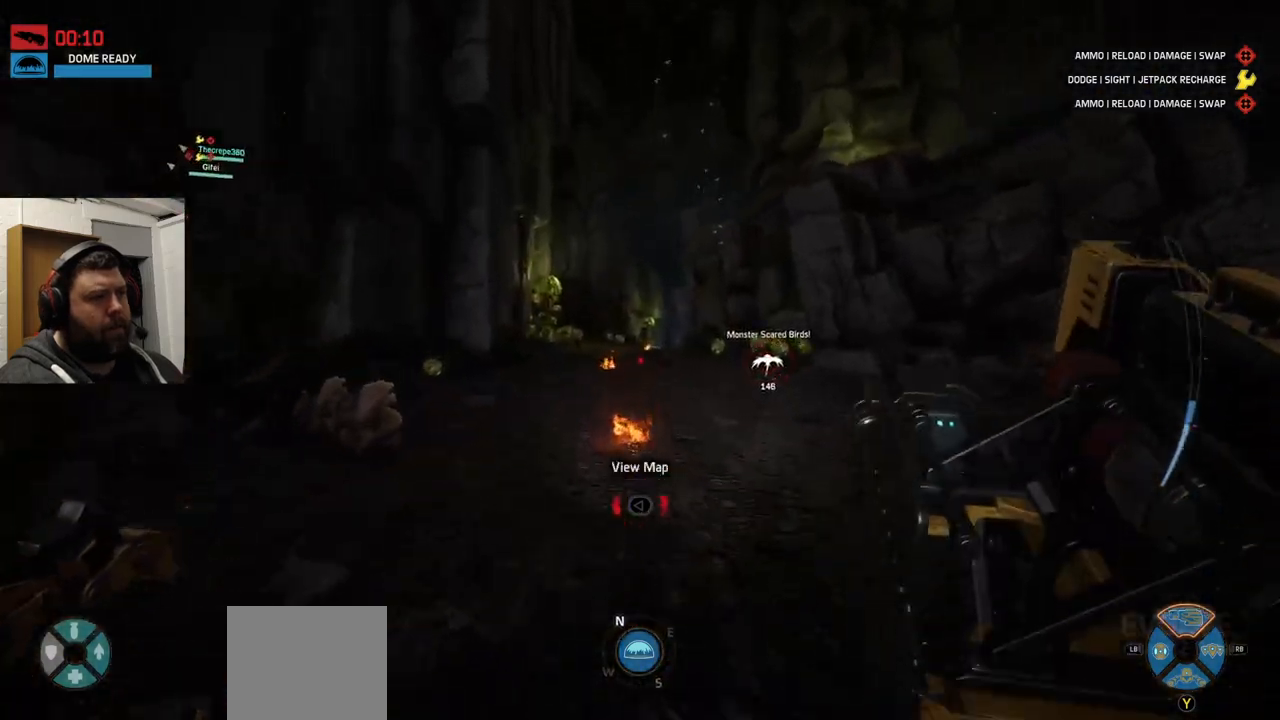
{"buttons": ["CROSS"], "left_stick": "up", "right_stick": "center", "events": [[117, "CROSS", "up"], [167, "CROSS", "down"], [433, "R3", "down"], [500, "R3", "up"]]}
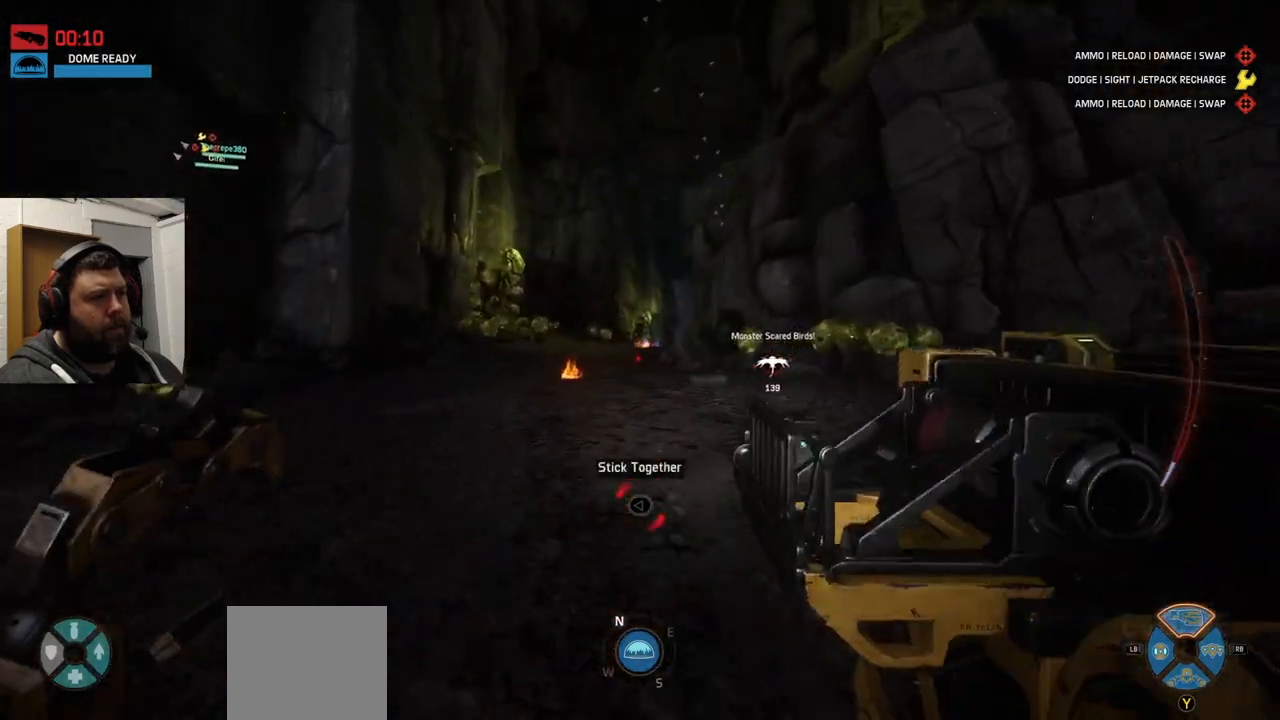
{"buttons": [], "left_stick": "up", "right_stick": "center", "events": [[350, "CROSS", "up"]]}
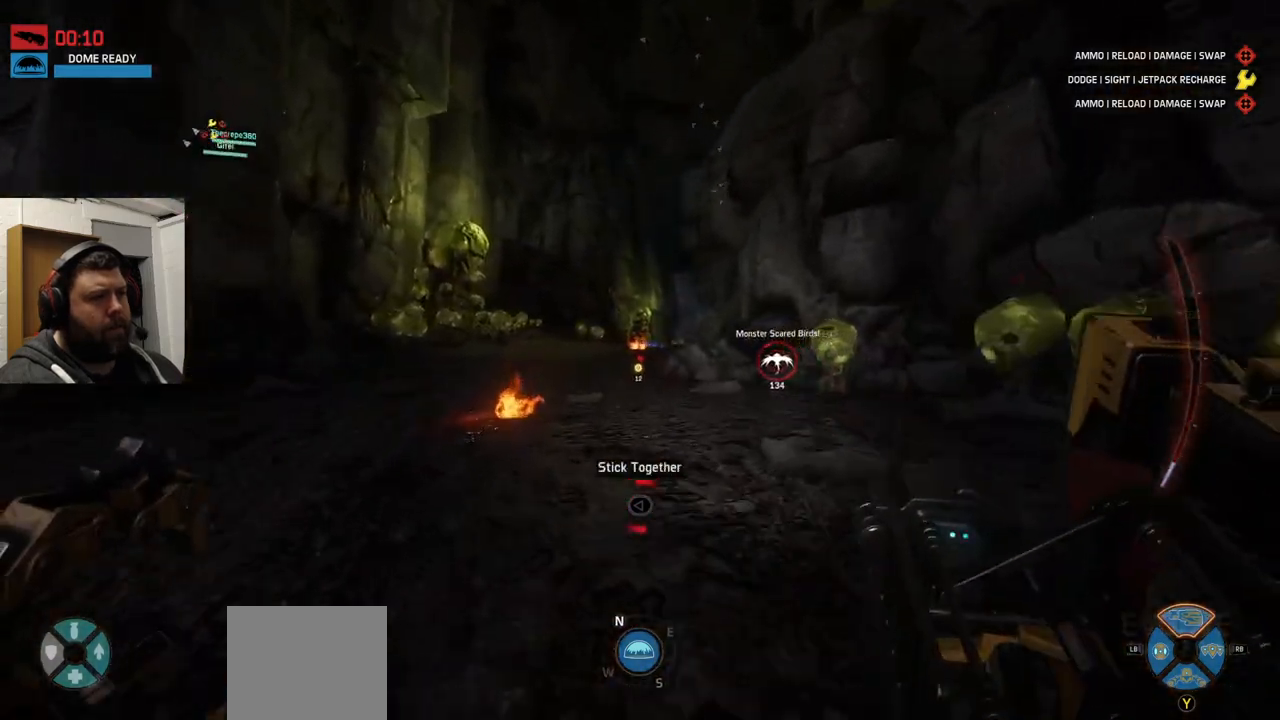
{"buttons": [], "left_stick": "up", "right_stick": "center", "events": []}
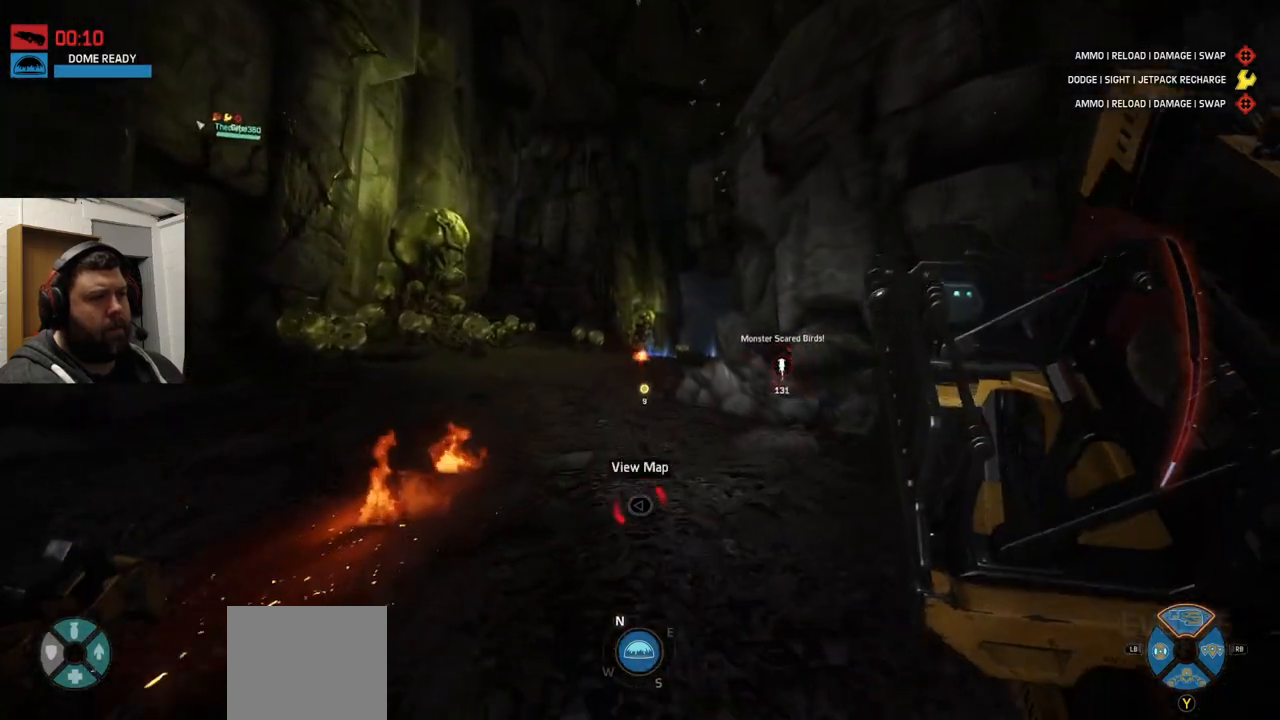
{"buttons": [], "left_stick": "up", "right_stick": "center", "events": [[67, "right_stick", "down-right"], [167, "right_stick", "center"]]}
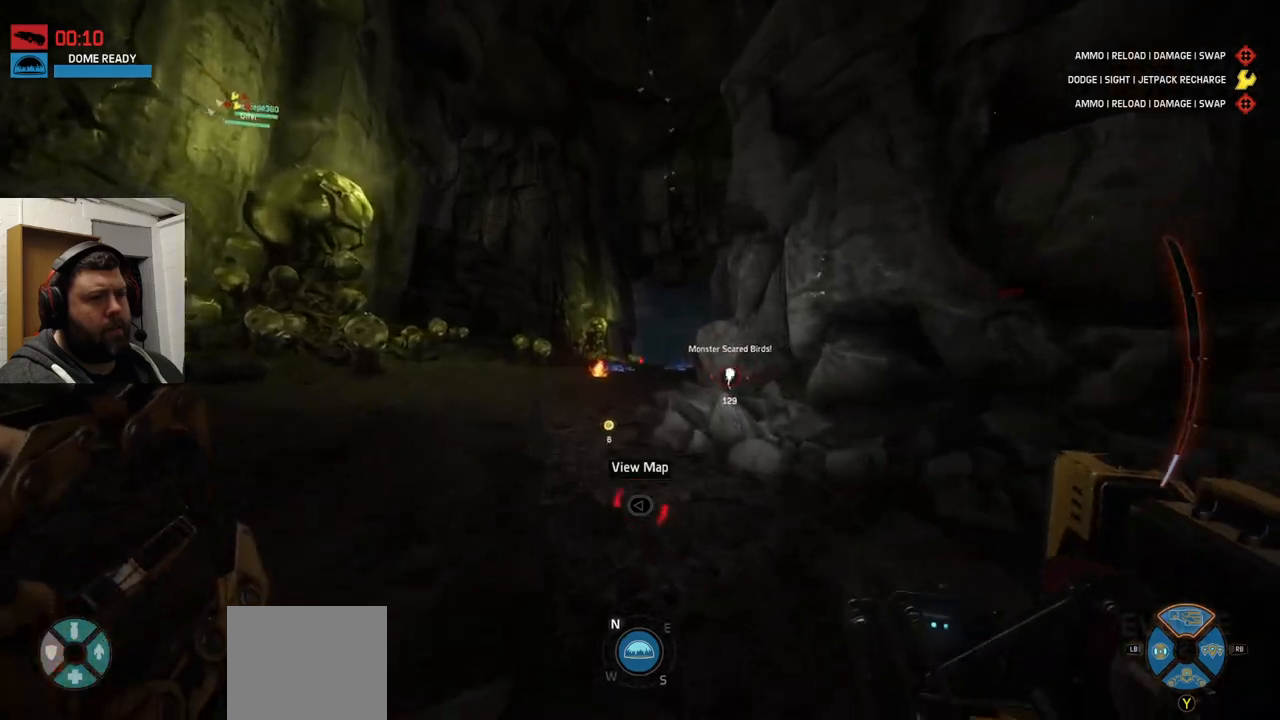
{"buttons": [], "left_stick": "up", "right_stick": "center", "events": []}
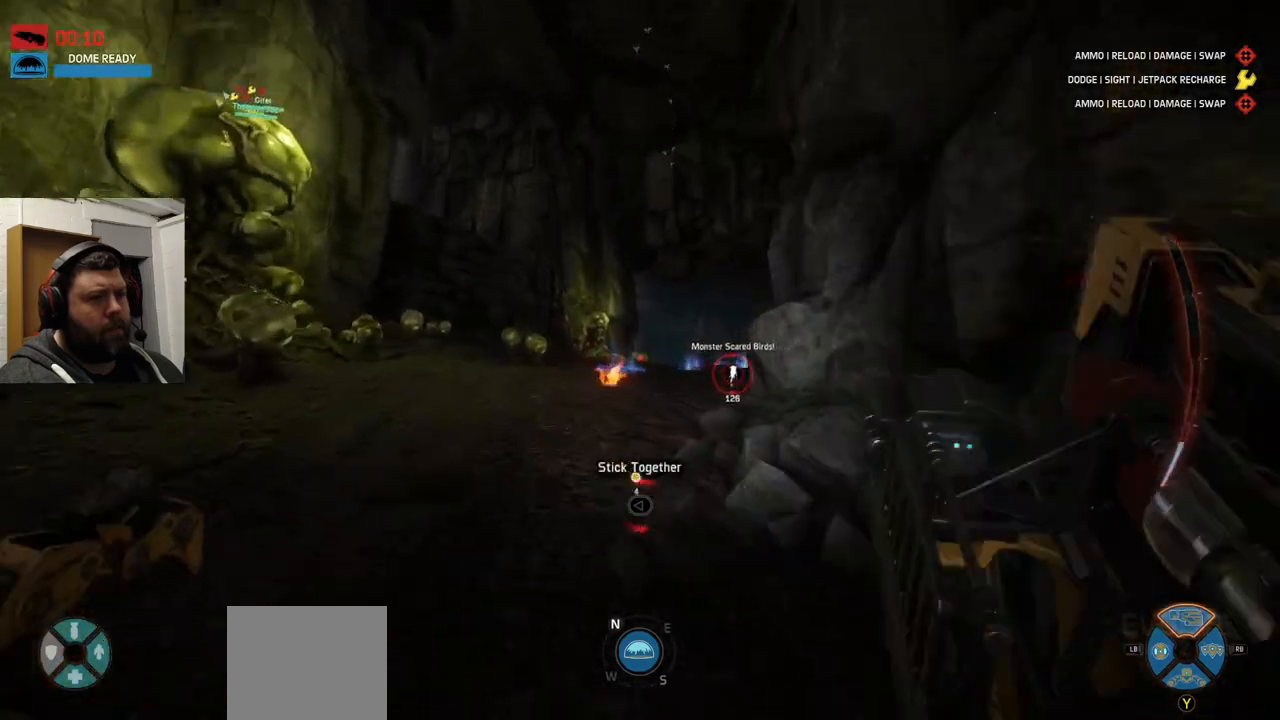
{"buttons": [], "left_stick": "up", "right_stick": "center", "events": []}
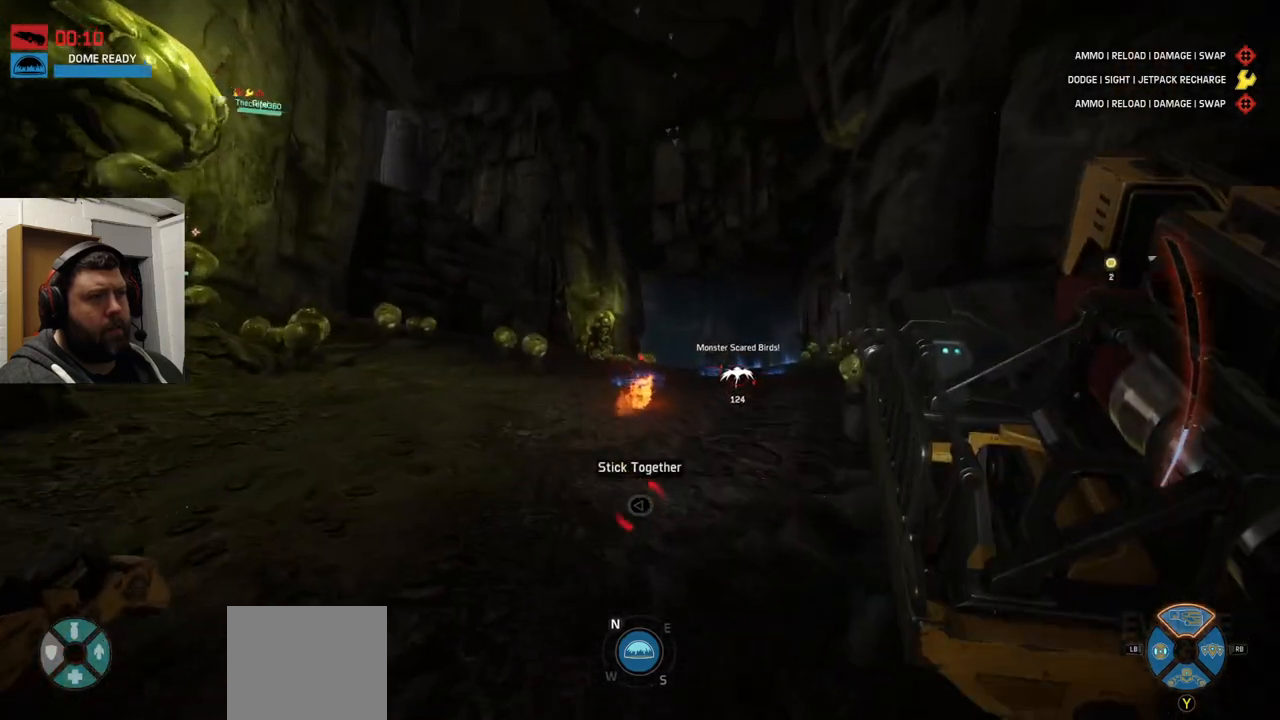
{"buttons": [], "left_stick": "up", "right_stick": "center", "events": [[150, "right_stick", "right"], [317, "right_stick", "center"]]}
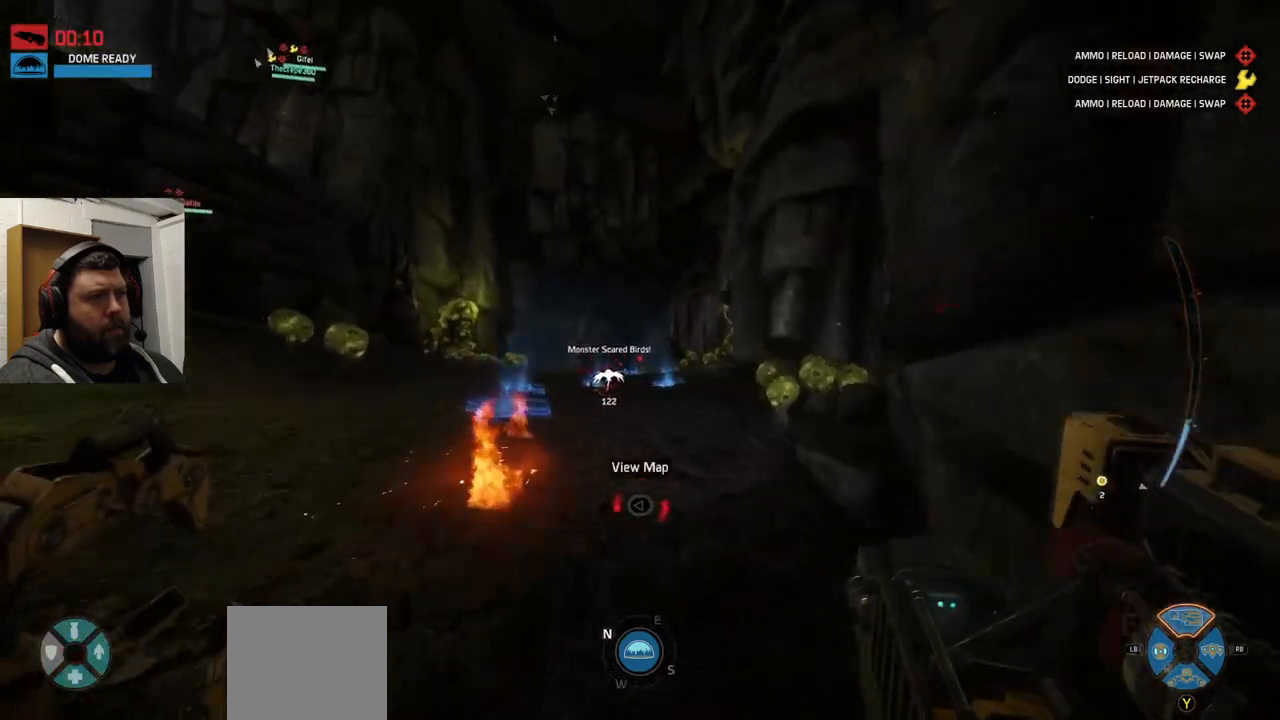
{"buttons": [], "left_stick": "up", "right_stick": "center", "events": [[200, "CROSS", "down"], [450, "CROSS", "up"]]}
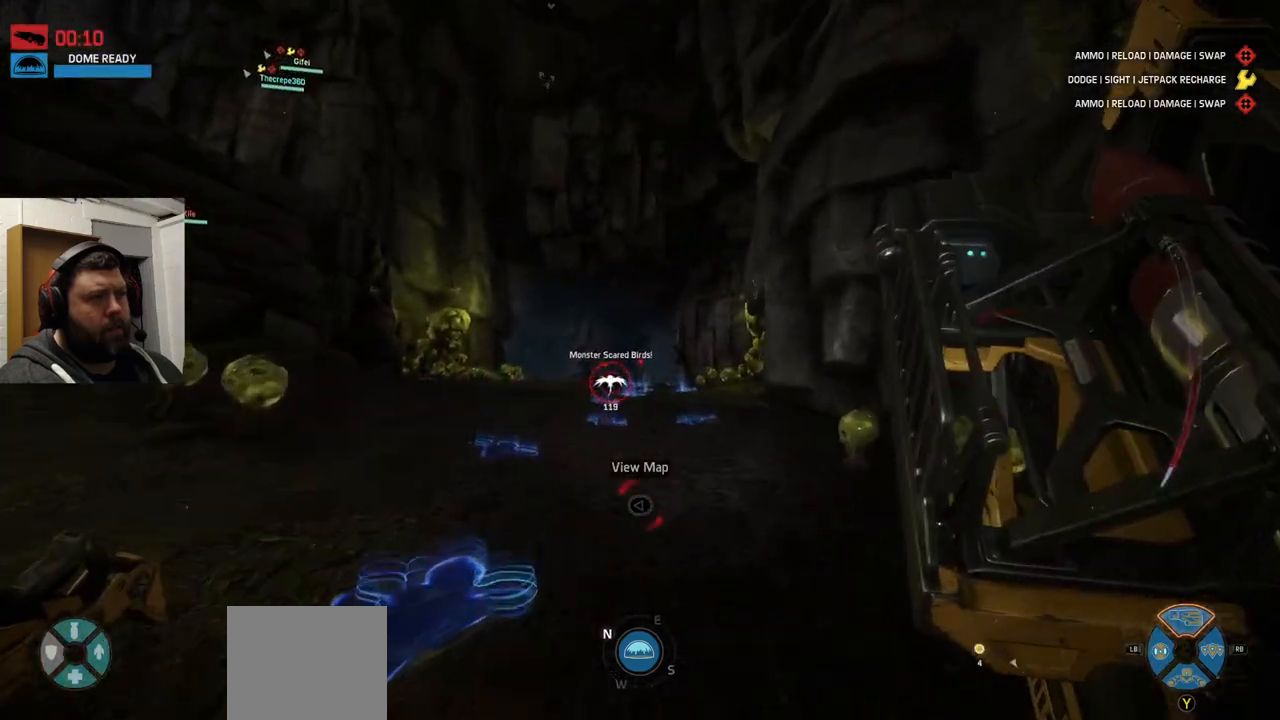
{"buttons": [], "left_stick": "up", "right_stick": "center", "events": [[17, "CROSS", "down"], [383, "CROSS", "up"]]}
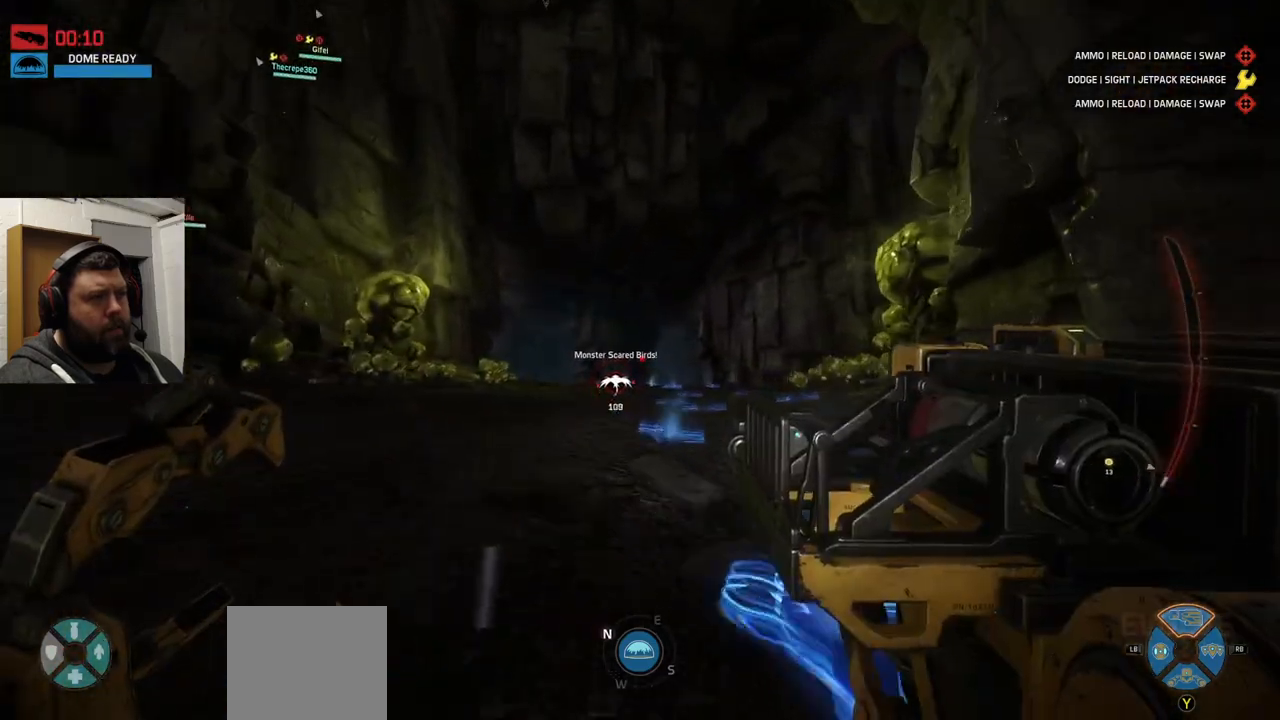
{"buttons": [], "left_stick": "up", "right_stick": "center", "events": []}
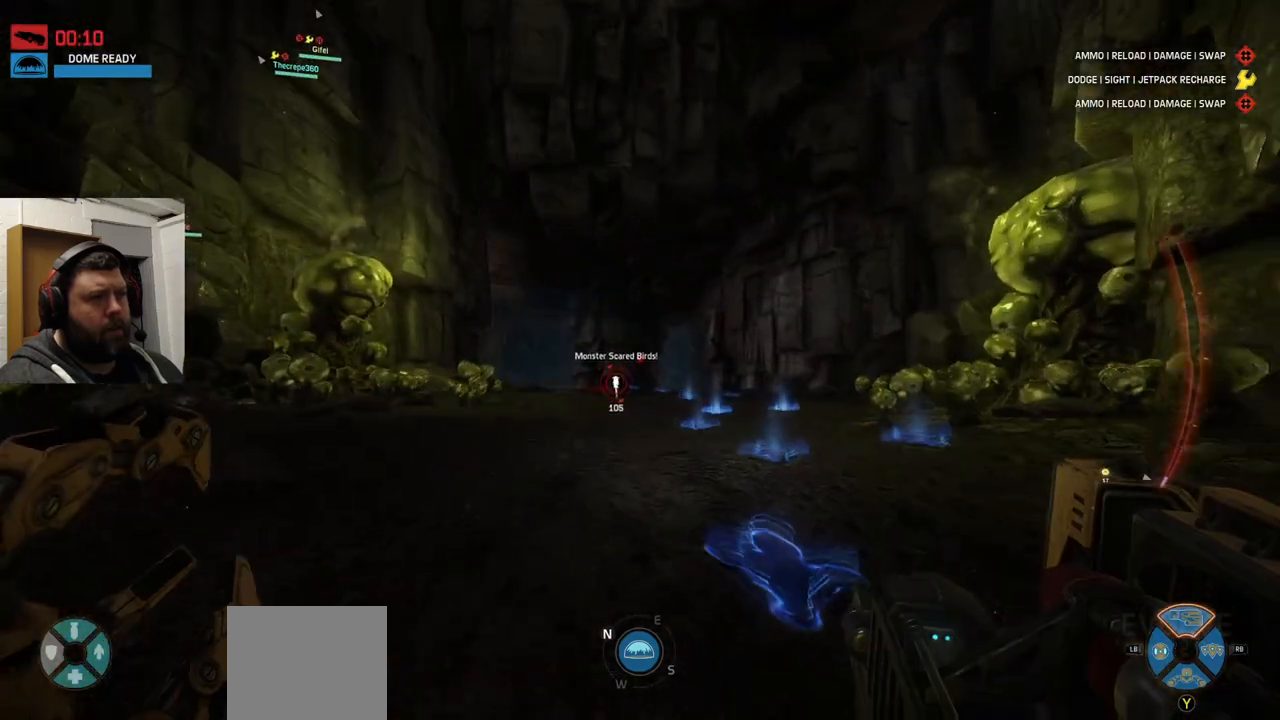
{"buttons": [], "left_stick": "up", "right_stick": "center", "events": []}
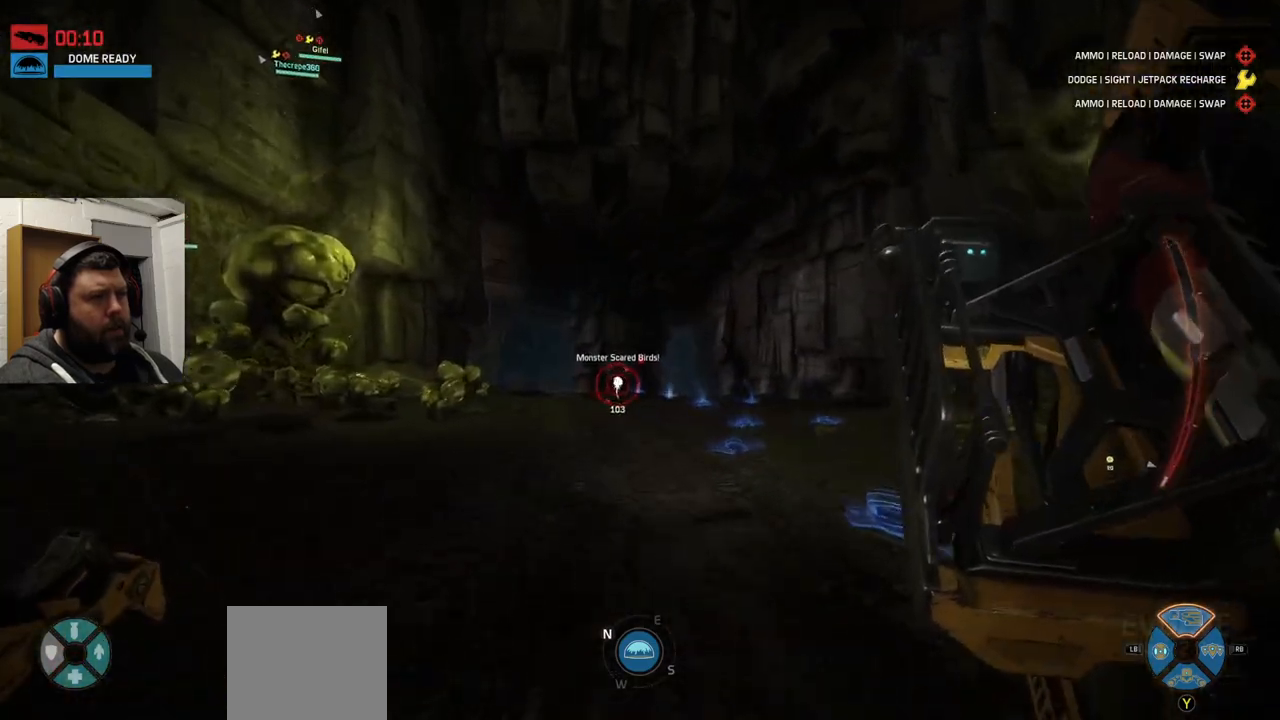
{"buttons": [], "left_stick": "up", "right_stick": "center", "events": []}
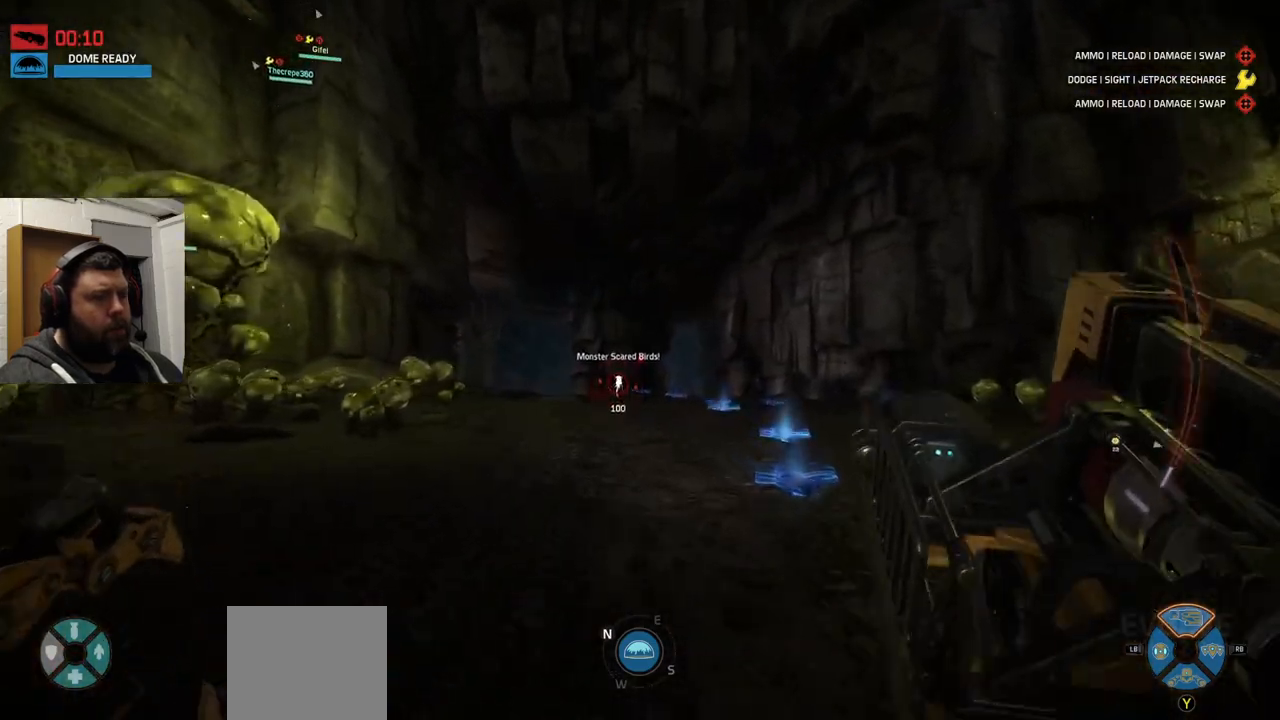
{"buttons": [], "left_stick": "up", "right_stick": "center", "events": []}
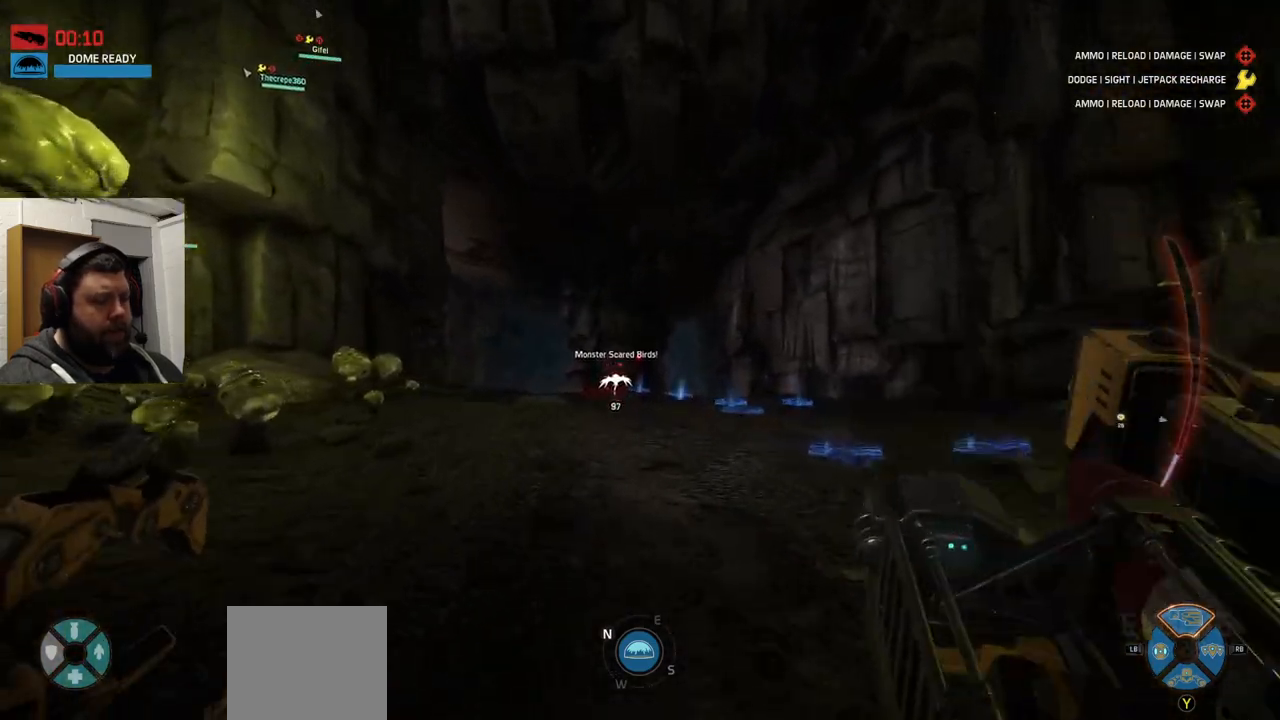
{"buttons": [], "left_stick": "up", "right_stick": "center", "events": []}
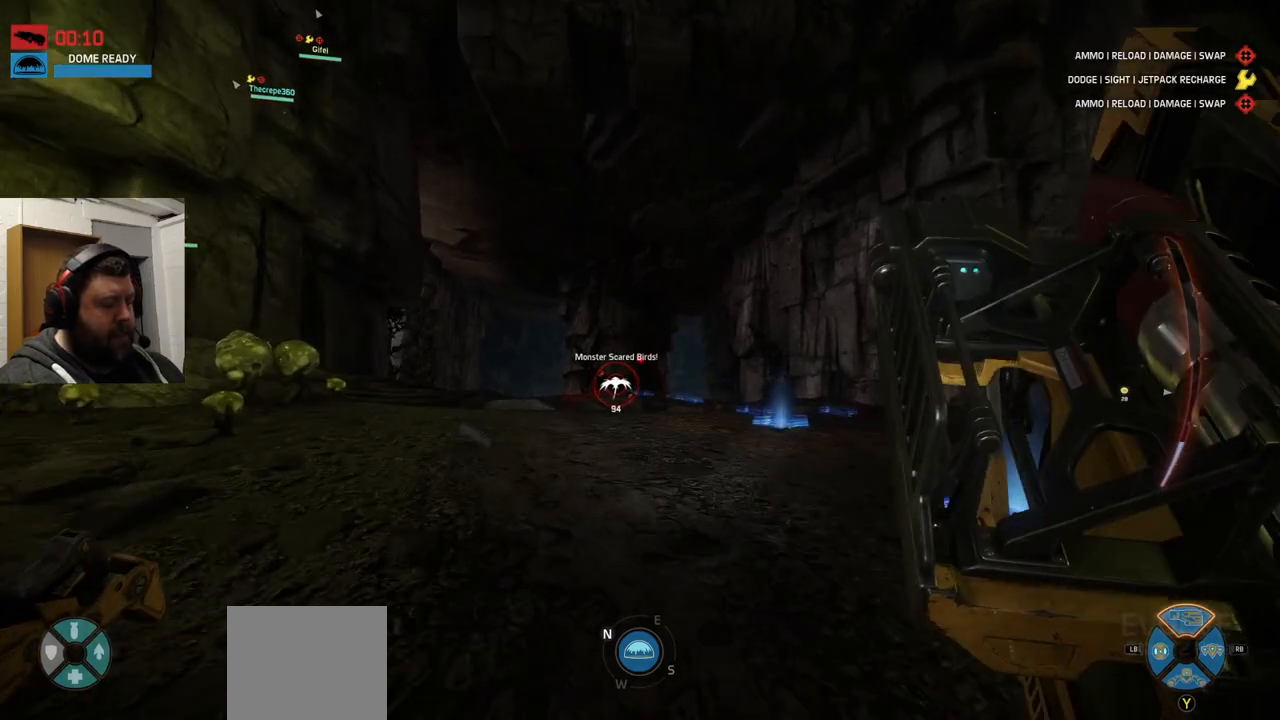
{"buttons": [], "left_stick": "up", "right_stick": "center", "events": []}
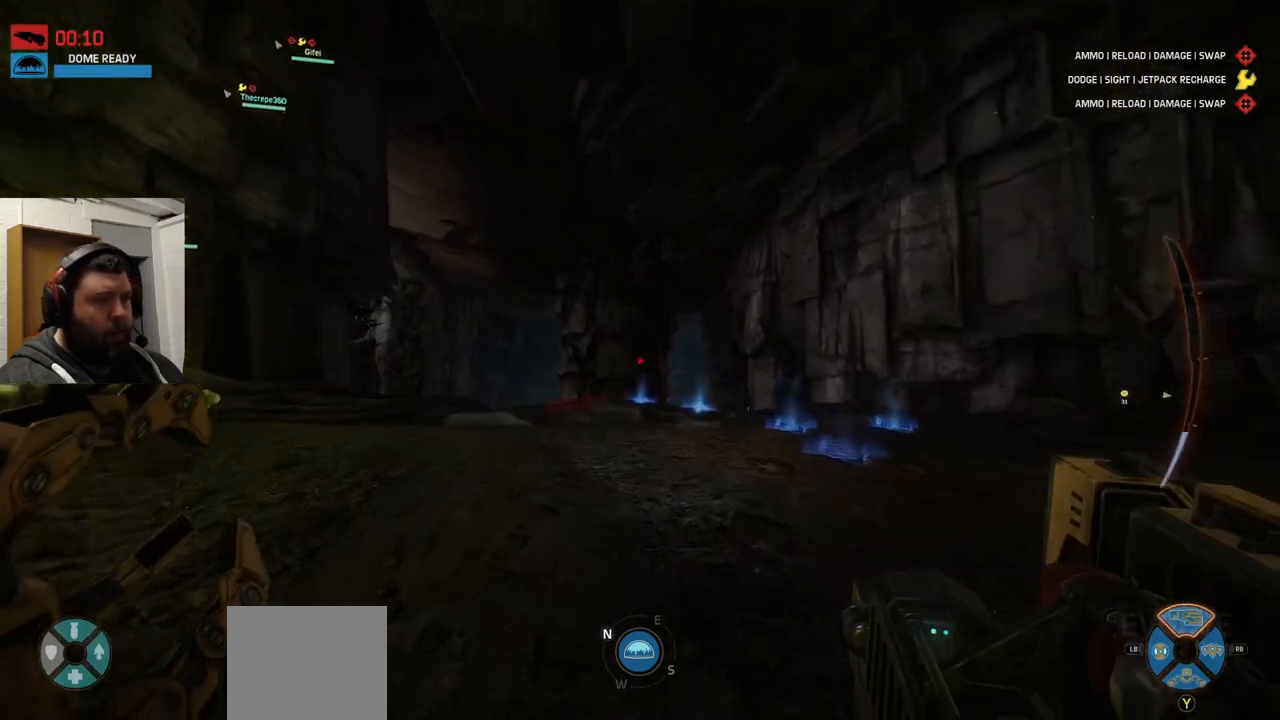
{"buttons": [], "left_stick": "up", "right_stick": "center", "events": []}
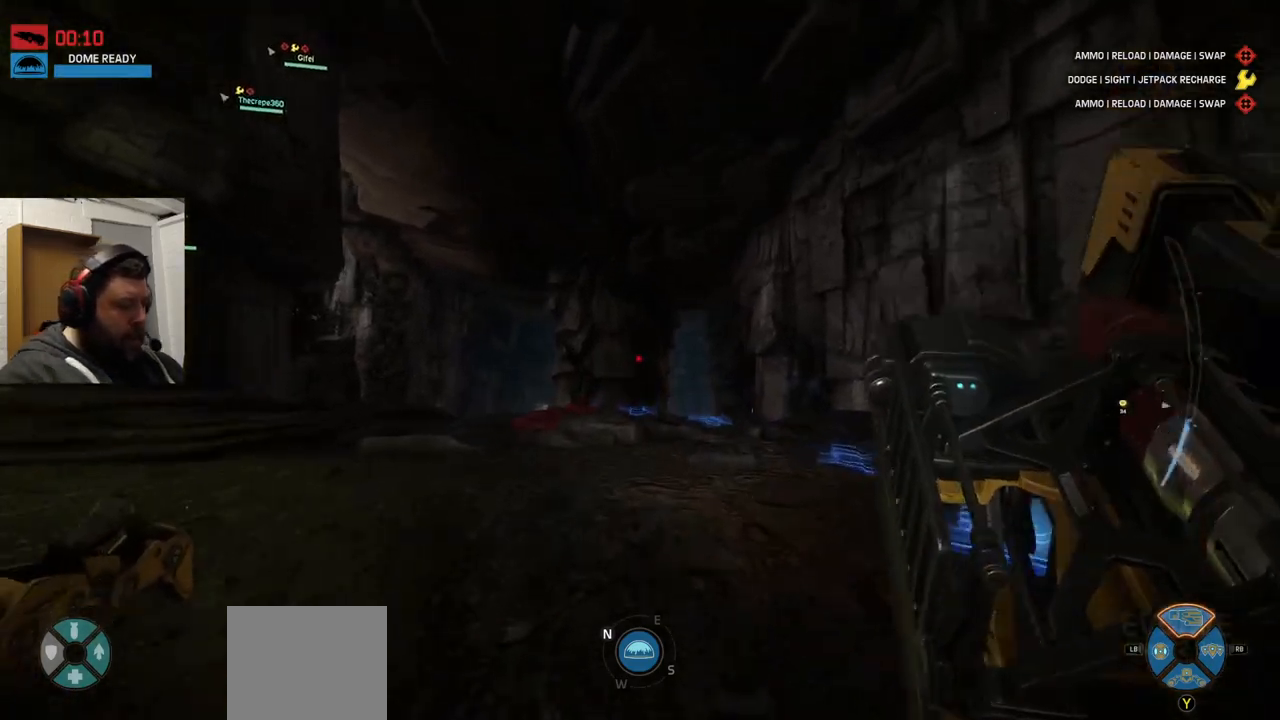
{"buttons": [], "left_stick": "up", "right_stick": "center", "events": []}
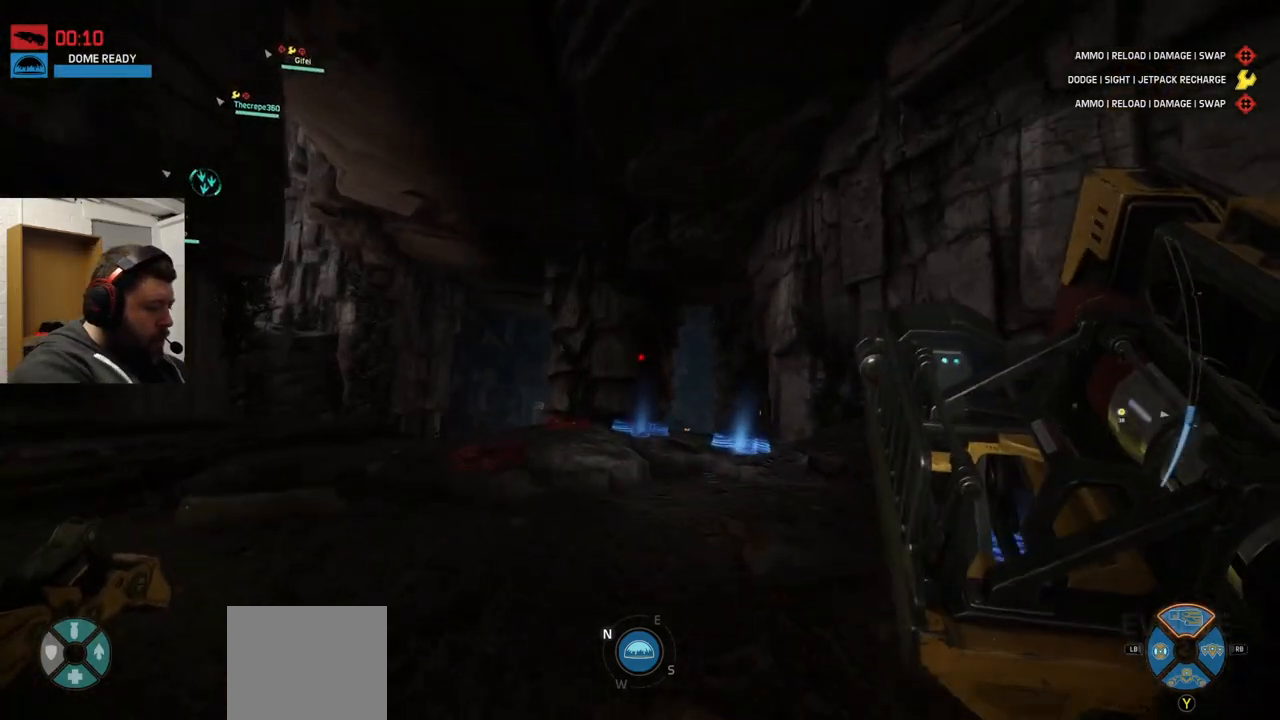
{"buttons": [], "left_stick": "up", "right_stick": "center", "events": []}
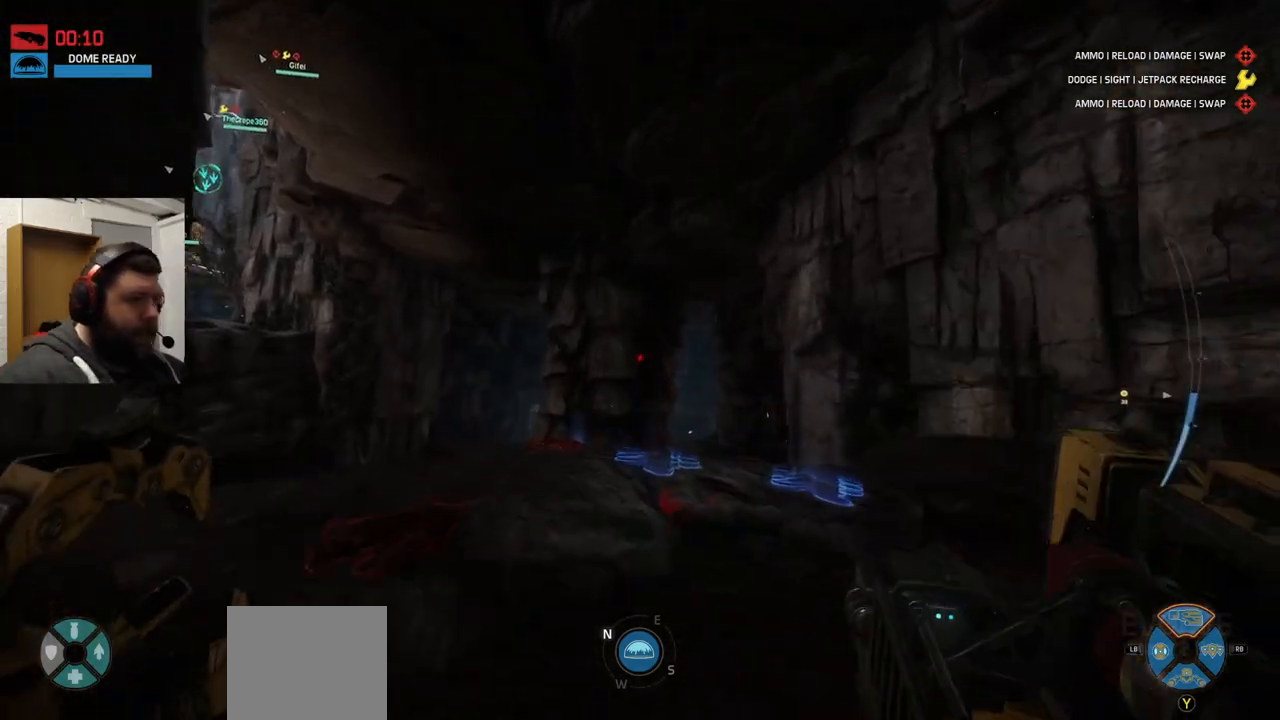
{"buttons": [], "left_stick": "up", "right_stick": "center", "events": []}
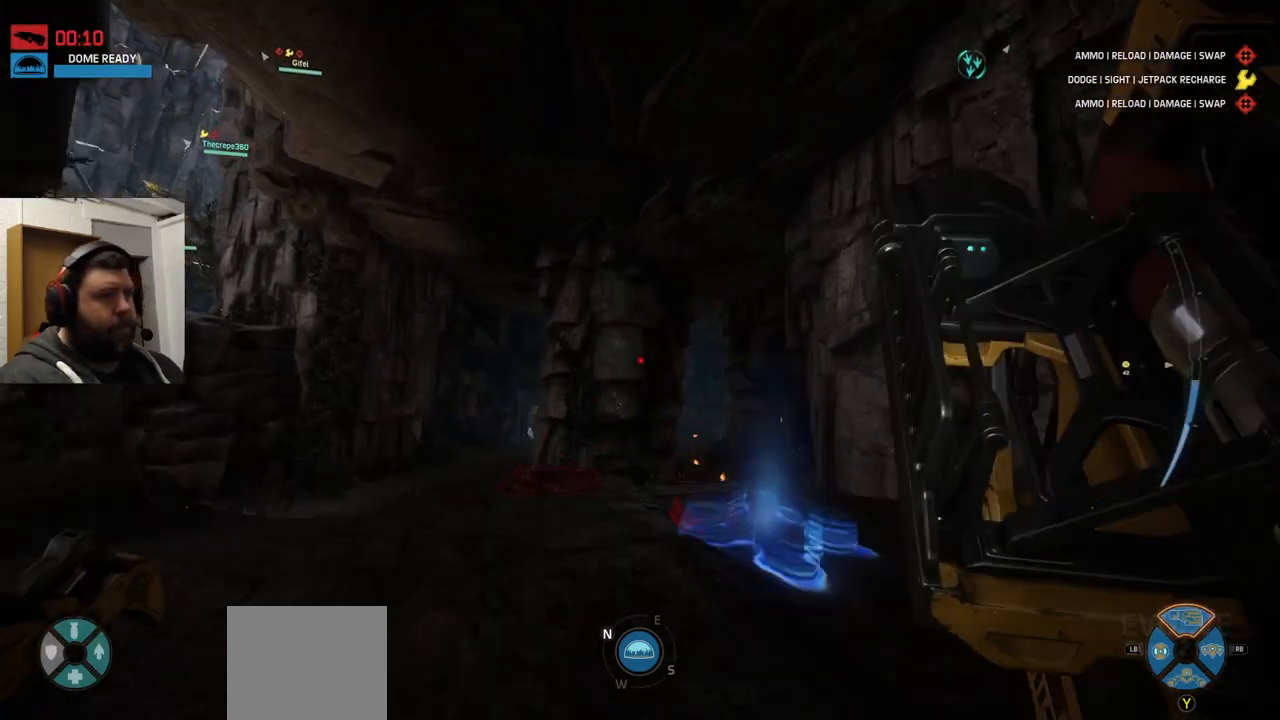
{"buttons": [], "left_stick": "up", "right_stick": "up", "events": [[350, "right_stick", "up"]]}
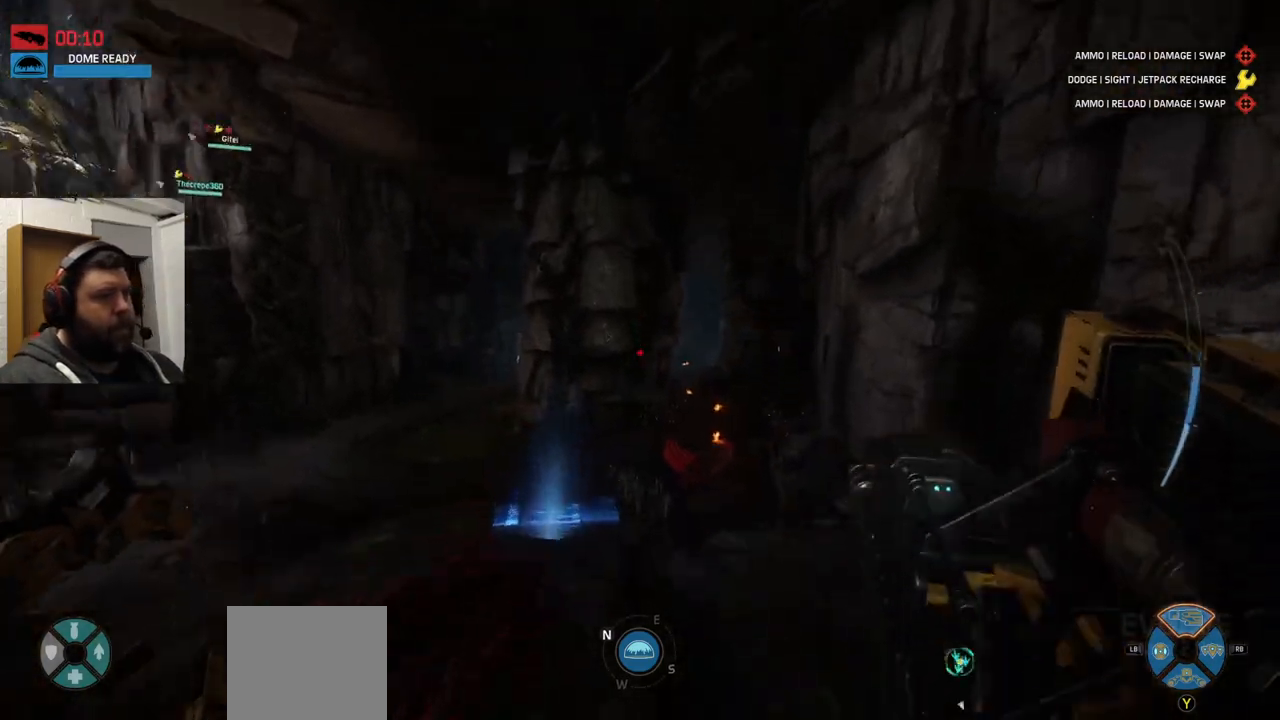
{"buttons": ["CROSS"], "left_stick": "up", "right_stick": "center", "events": [[100, "right_stick", "center"], [450, "CROSS", "down"]]}
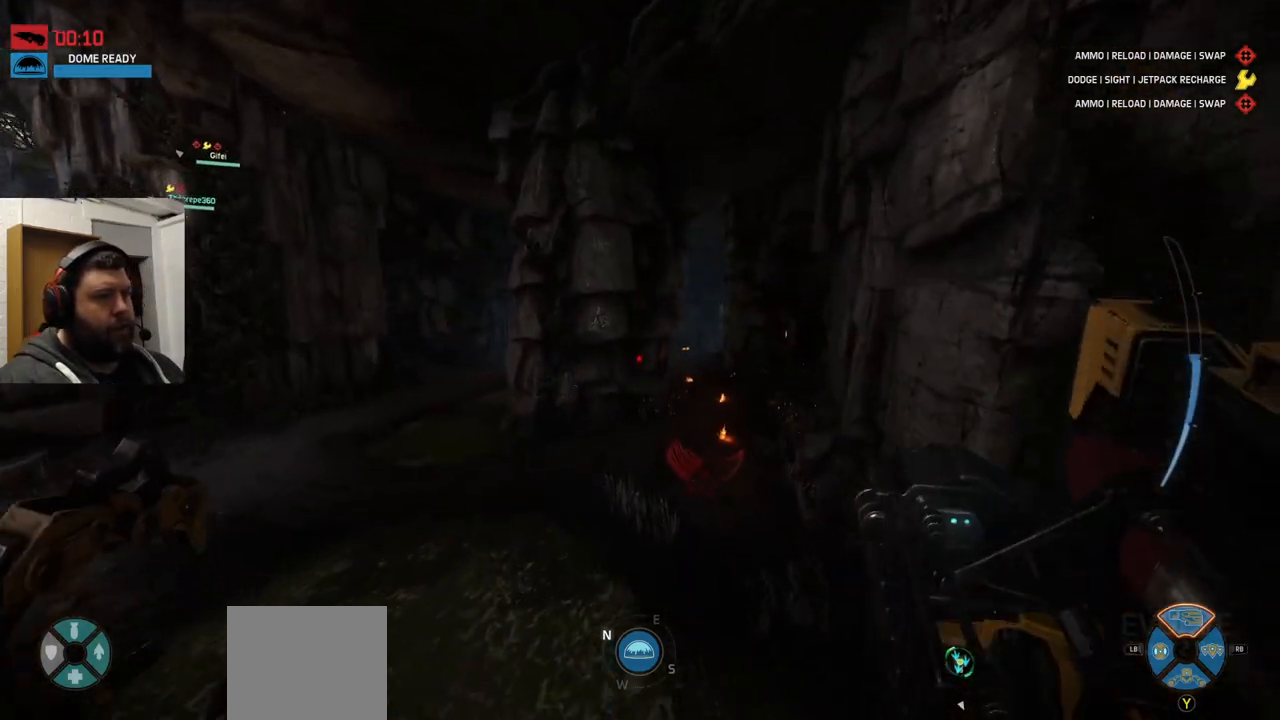
{"buttons": ["CROSS"], "left_stick": "up-right", "right_stick": "center", "events": [[17, "CROSS", "up"], [133, "CROSS", "down"], [200, "CROSS", "up"], [333, "CROSS", "down"], [483, "left_stick", "up-right"]]}
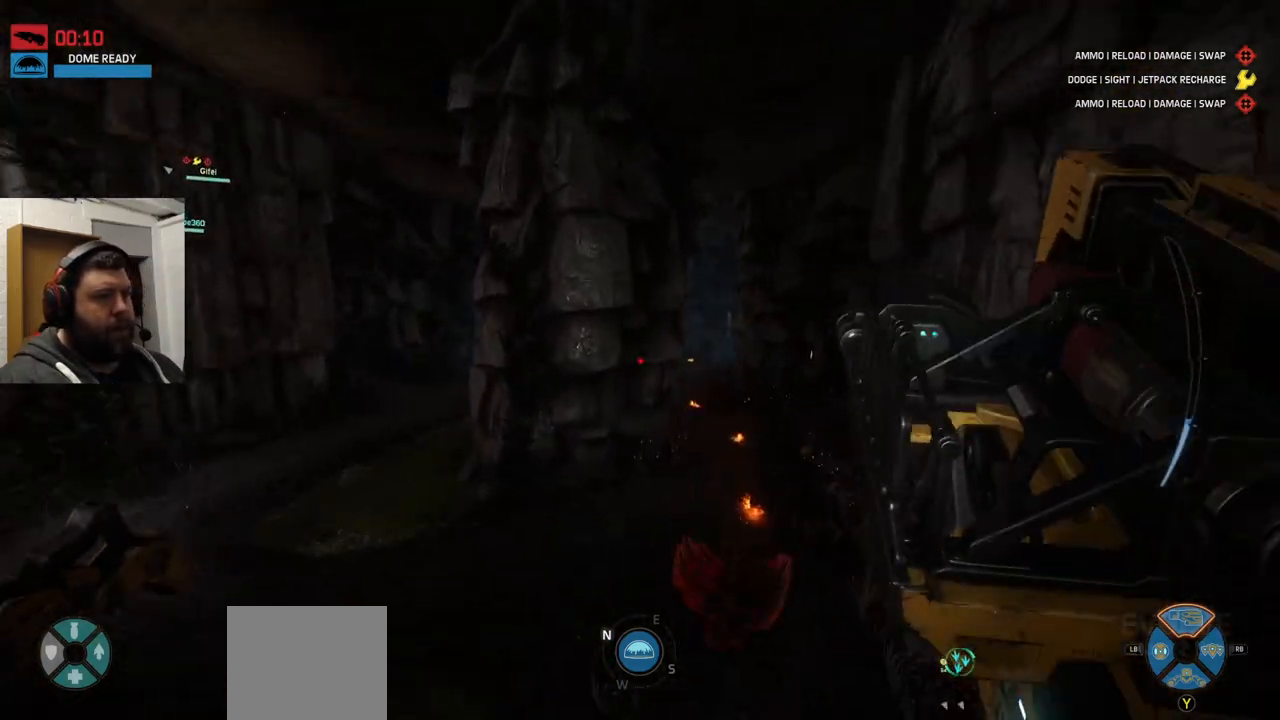
{"buttons": [], "left_stick": "up-right", "right_stick": "center", "events": [[67, "CROSS", "up"]]}
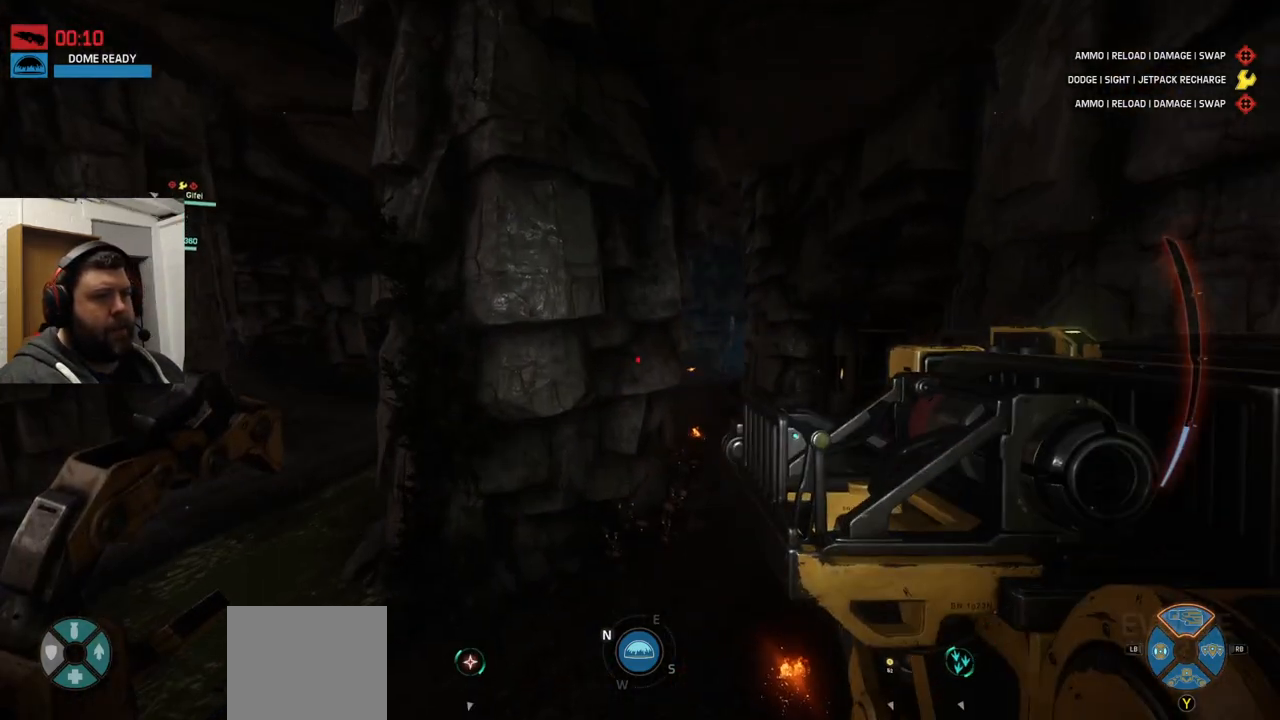
{"buttons": [], "left_stick": "up", "right_stick": "center", "events": [[33, "right_stick", "up-right"], [217, "right_stick", "center"], [450, "left_stick", "up"]]}
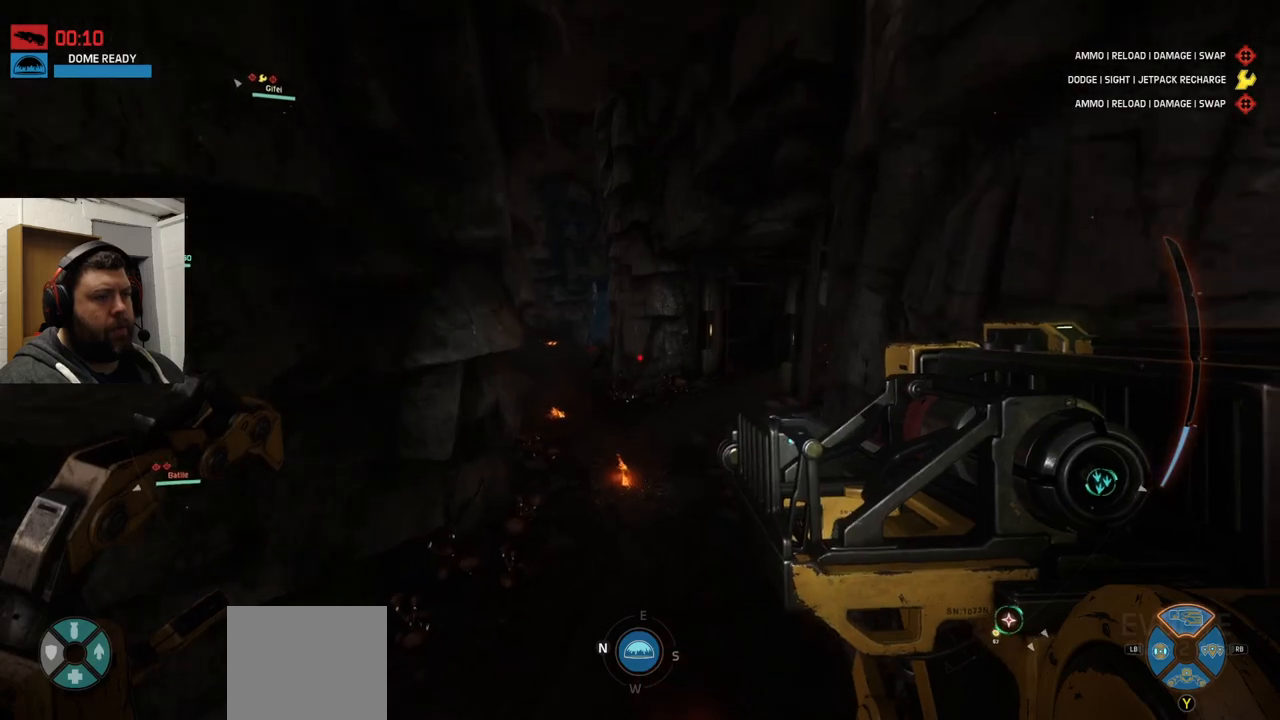
{"buttons": [], "left_stick": "up", "right_stick": "center", "events": []}